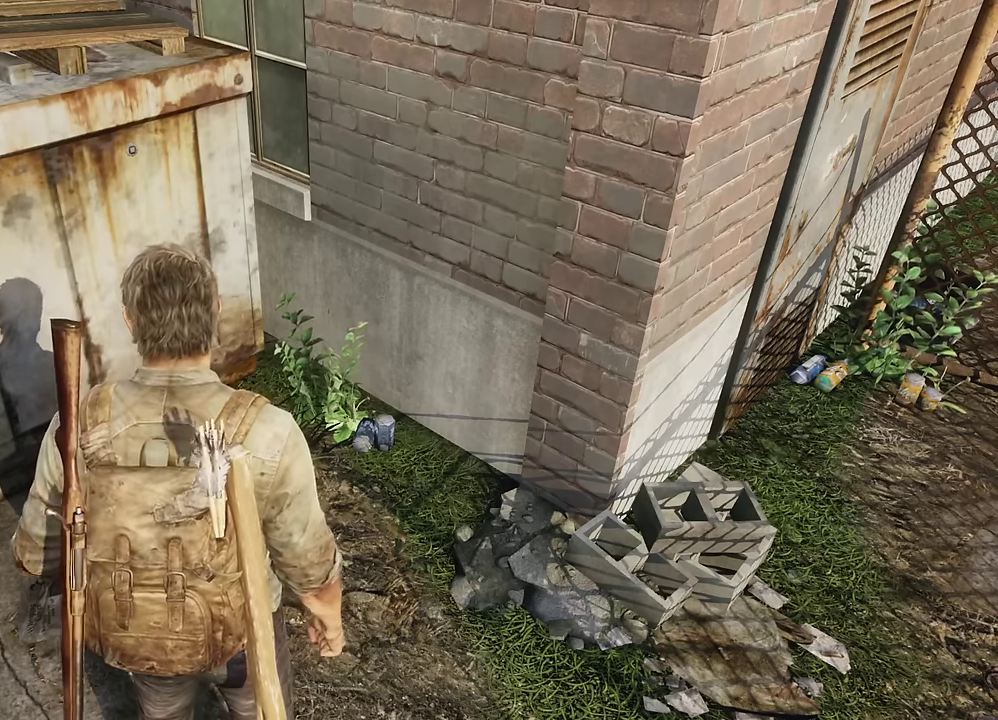
Gameplay with a controller (PlayStation layout); each line is a JSON object with the inputs held at the frame after it (dt_ms = milliseconds from this image to that frame). "events" lists button and stick changes between this image and that frame as [ms after this image, input, new state], when the widget could be followed in between.
{"dt_ms": 400, "buttons": [], "left_stick": "center", "right_stick": "up", "events": [[350, "right_stick", "up"]]}
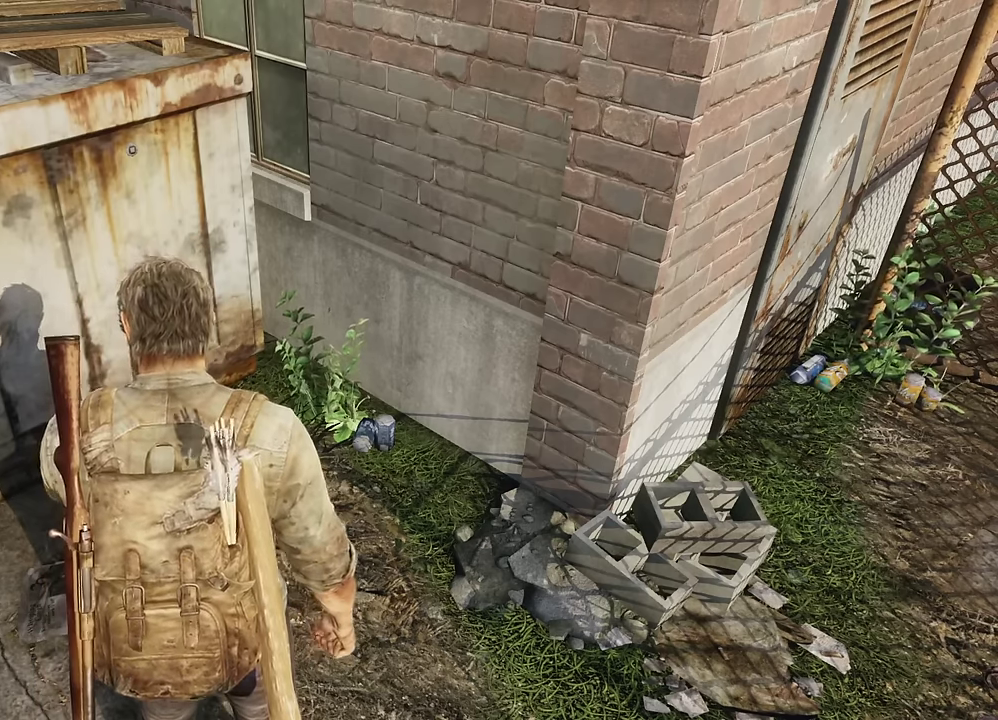
{"dt_ms": 600, "buttons": ["R3"], "left_stick": "center", "right_stick": "center", "events": [[417, "right_stick", "center"], [600, "R3", "down"]]}
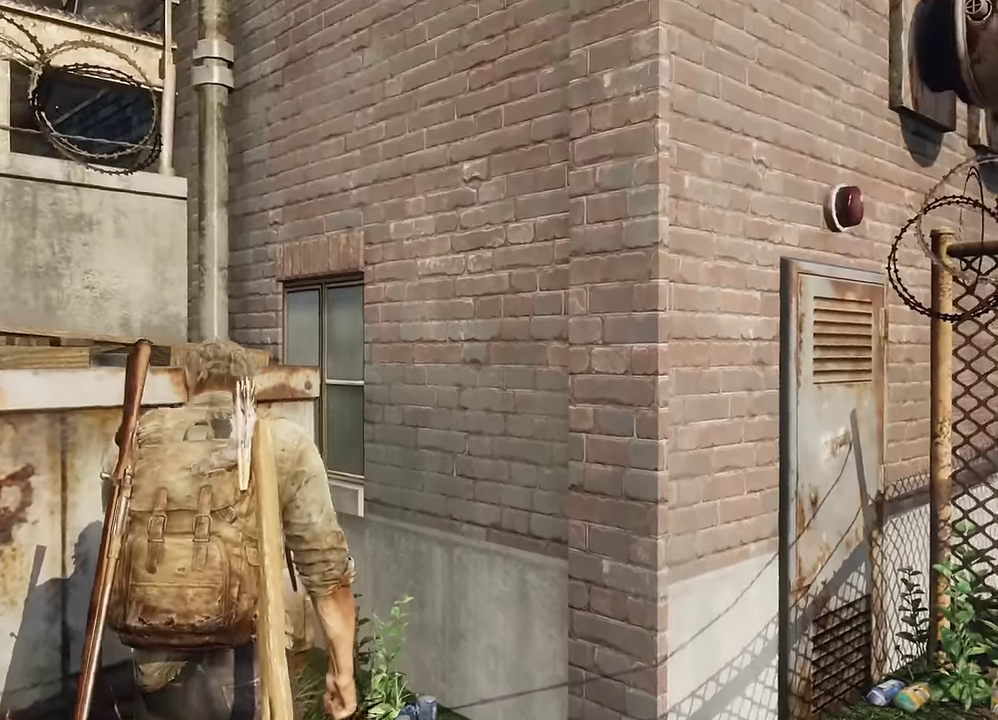
{"dt_ms": 600, "buttons": [], "left_stick": "center", "right_stick": "center", "events": [[100, "R3", "up"]]}
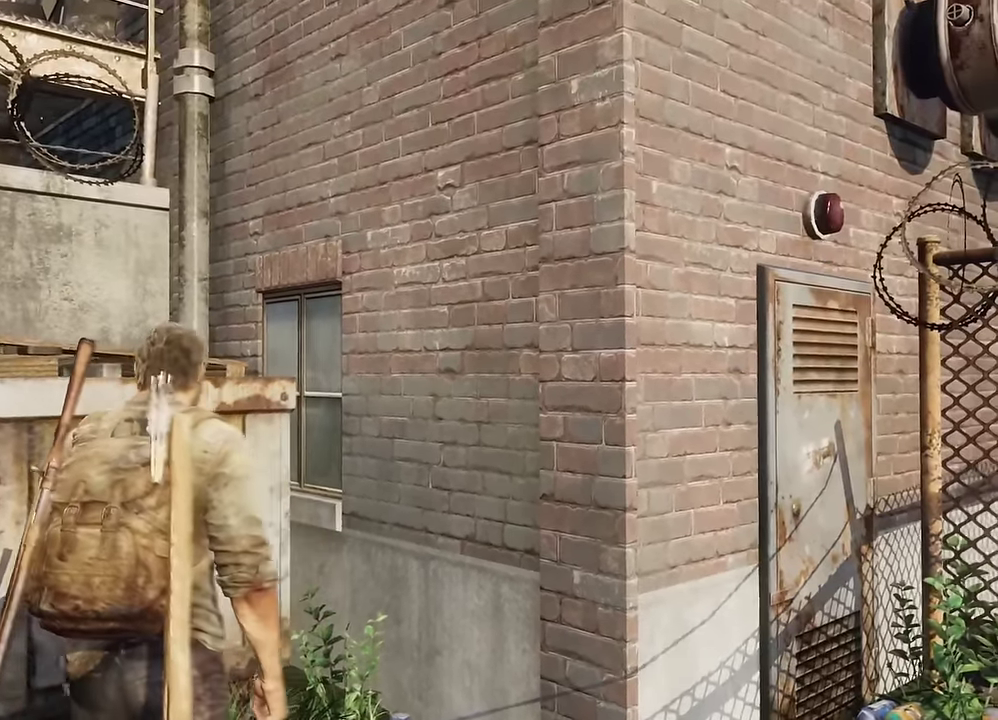
{"dt_ms": 600, "buttons": [], "left_stick": "center", "right_stick": "center", "events": [[250, "right_stick", "up"], [483, "right_stick", "center"]]}
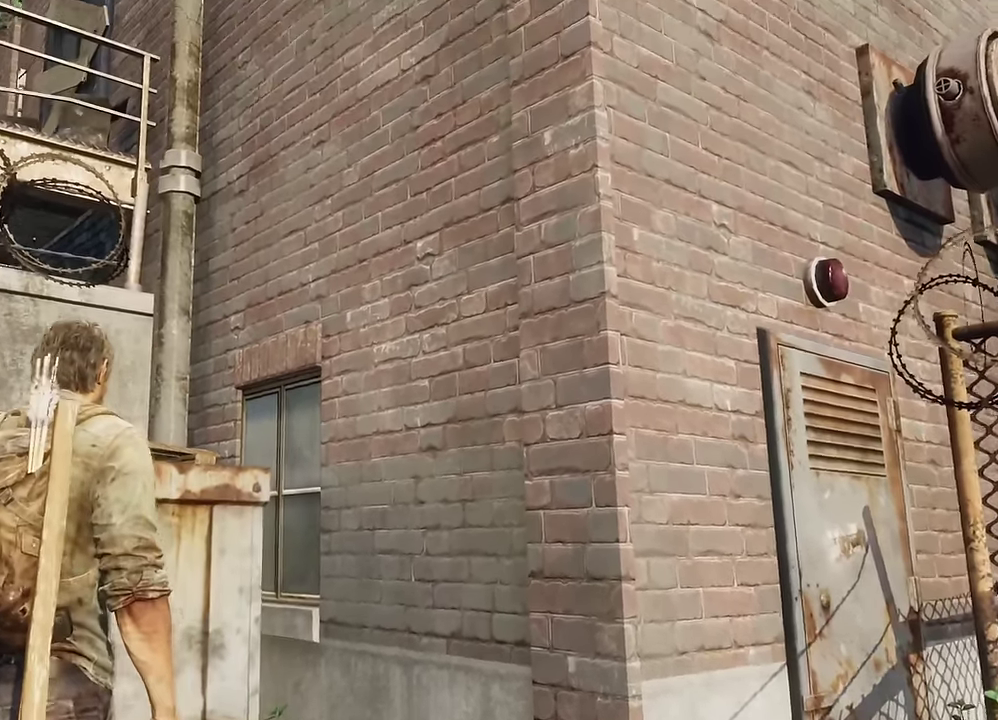
{"dt_ms": 300, "buttons": [], "left_stick": "center", "right_stick": "up-right", "events": [[183, "right_stick", "up-right"]]}
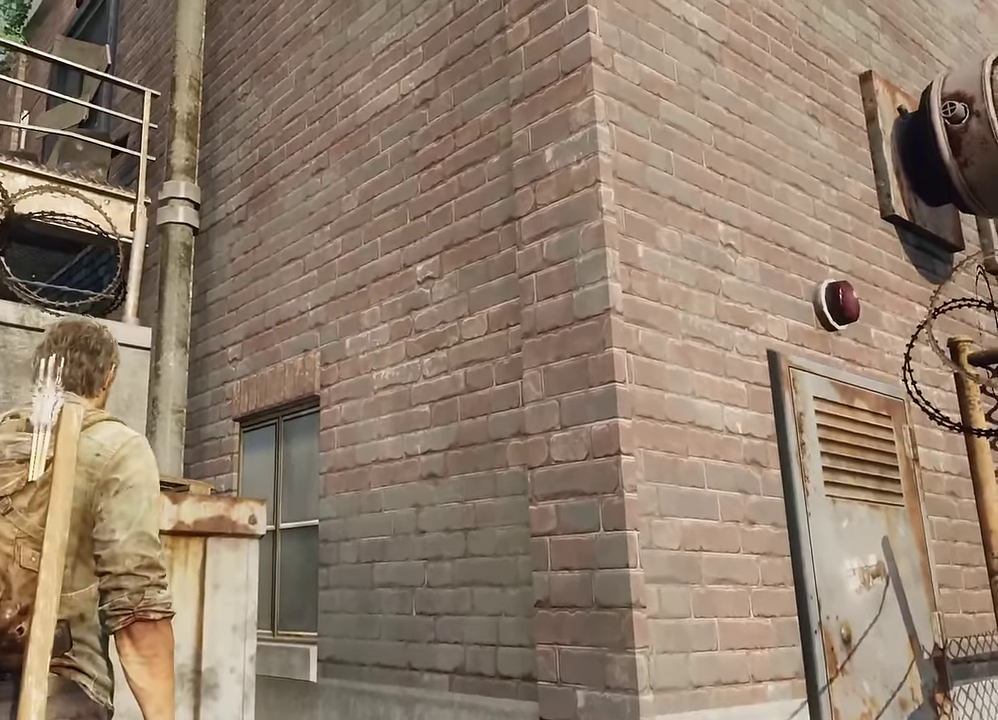
{"dt_ms": 300, "buttons": [], "left_stick": "center", "right_stick": "center", "events": [[67, "right_stick", "center"]]}
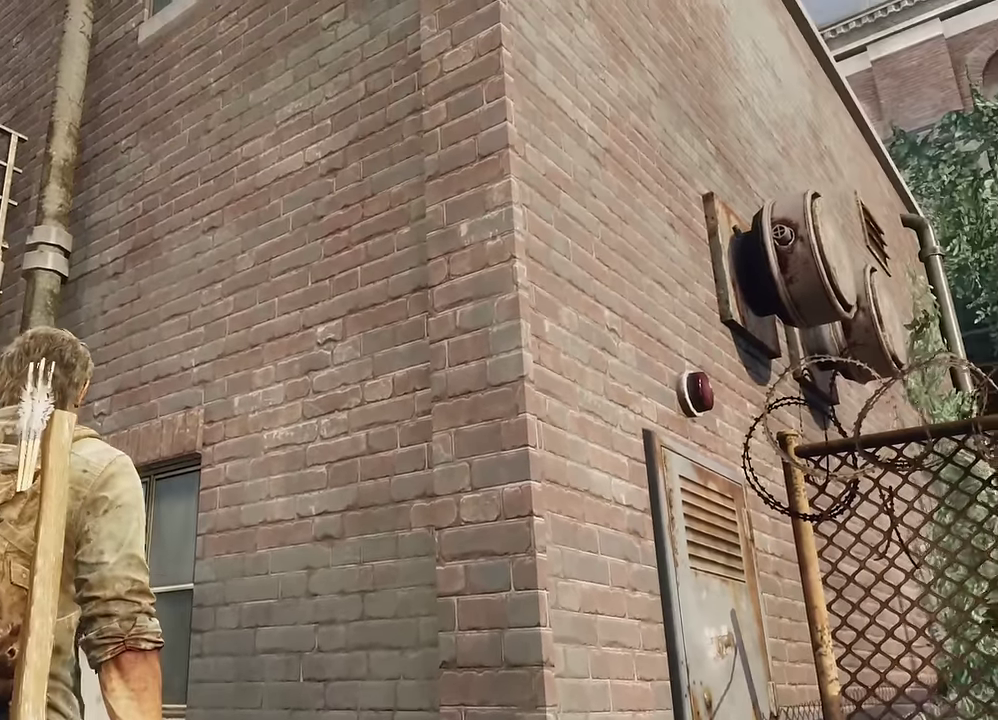
{"dt_ms": 600, "buttons": [], "left_stick": "center", "right_stick": "center", "events": []}
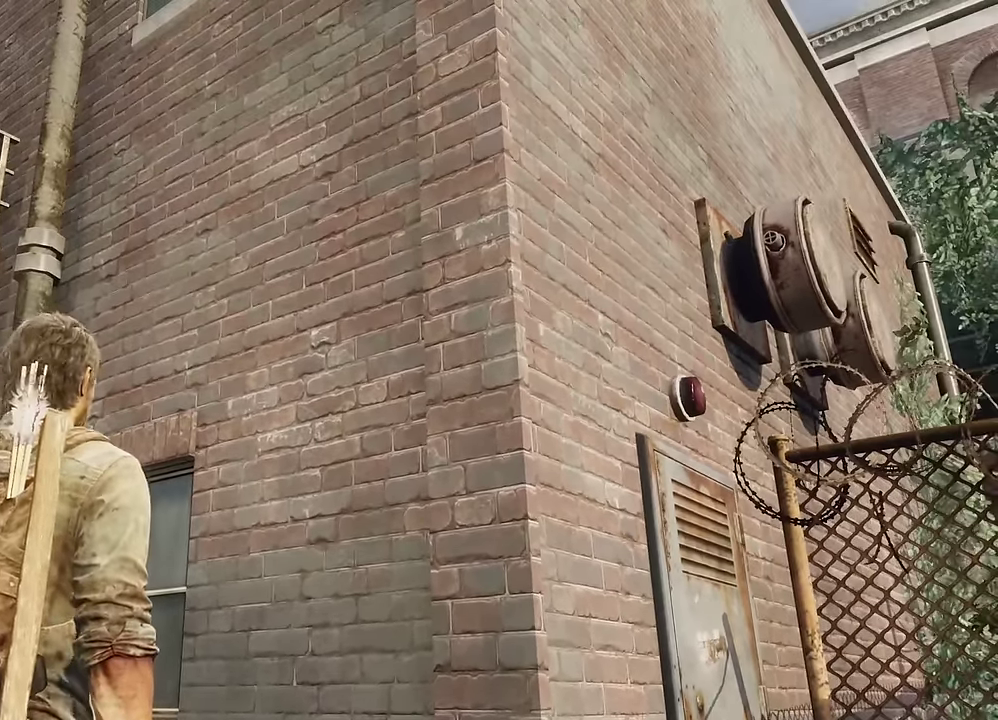
{"dt_ms": 600, "buttons": [], "left_stick": "center", "right_stick": "center", "events": []}
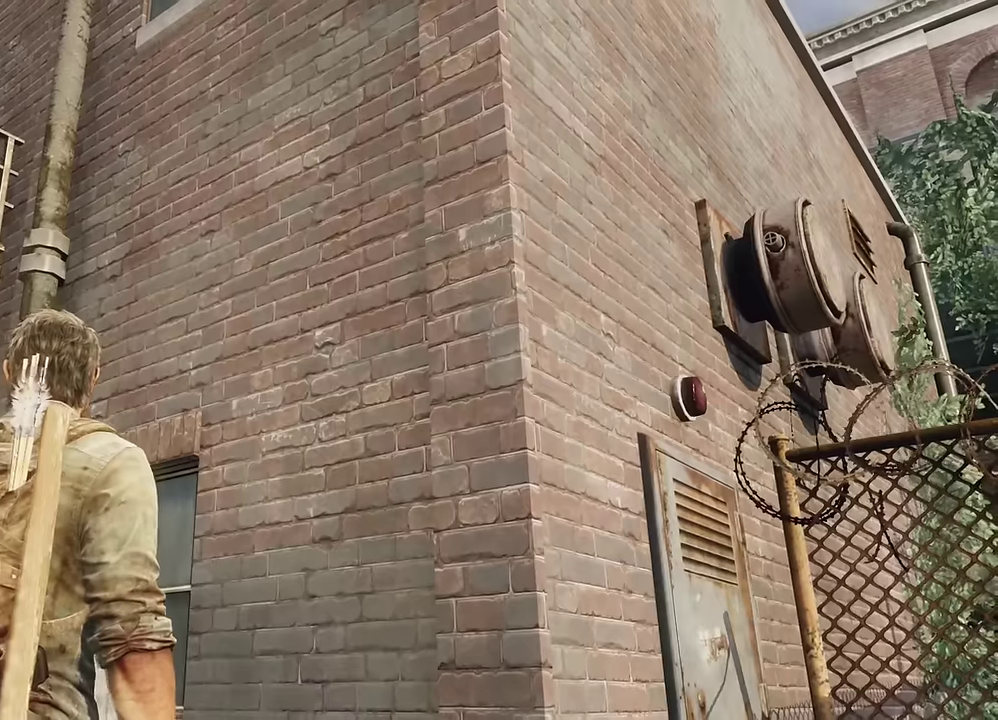
{"dt_ms": 600, "buttons": [], "left_stick": "center", "right_stick": "right", "events": [[67, "right_stick", "right"]]}
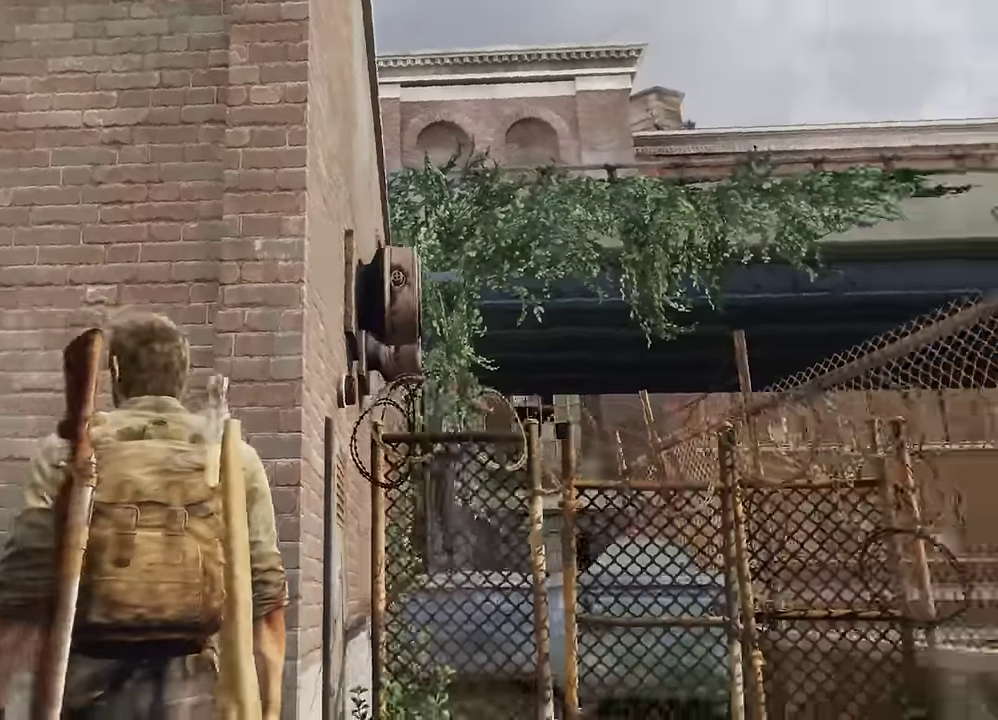
{"dt_ms": 600, "buttons": [], "left_stick": "center", "right_stick": "center", "events": [[50, "right_stick", "down-right"], [550, "right_stick", "center"]]}
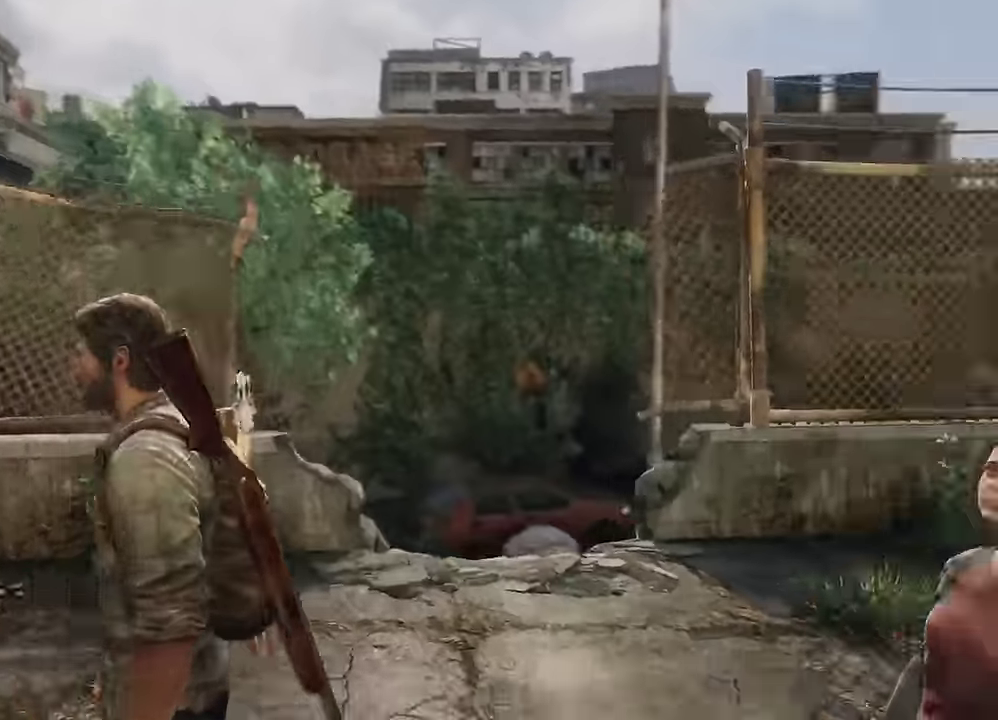
{"dt_ms": 300, "buttons": [], "left_stick": "center", "right_stick": "center", "events": []}
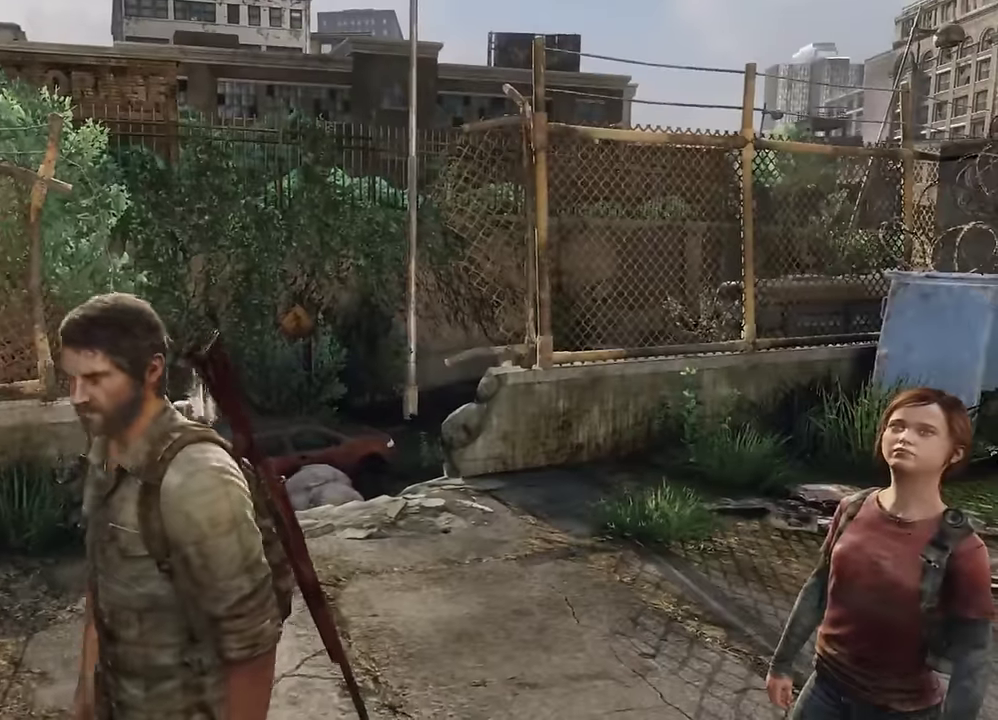
{"dt_ms": 500, "buttons": [], "left_stick": "center", "right_stick": "center", "events": []}
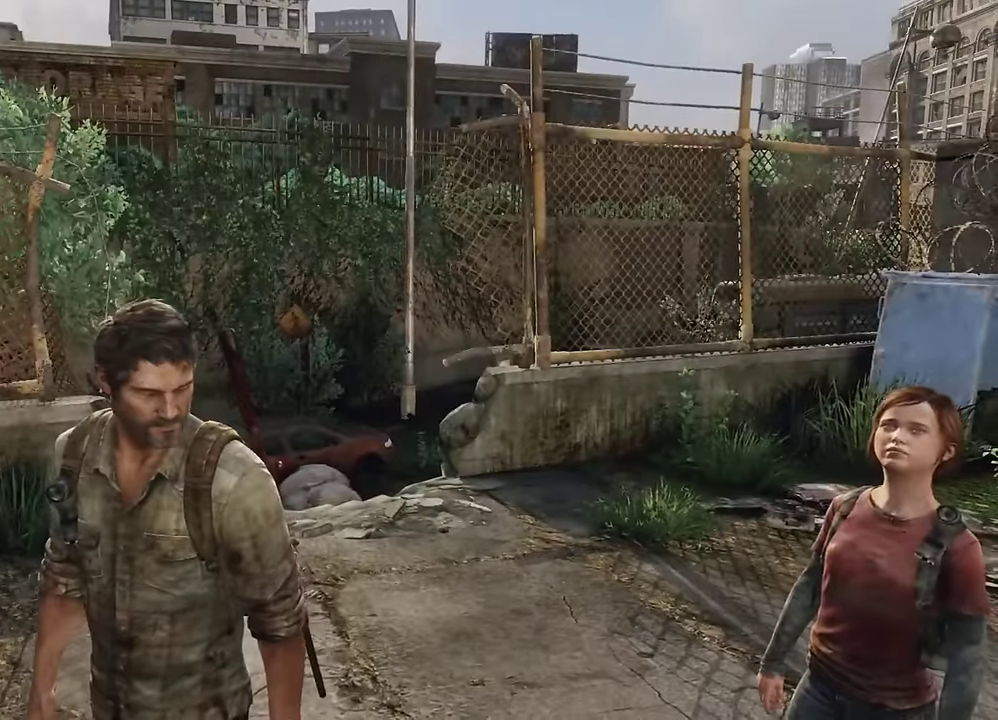
{"dt_ms": 600, "buttons": ["R3"], "left_stick": "center", "right_stick": "center", "events": [[550, "R3", "down"]]}
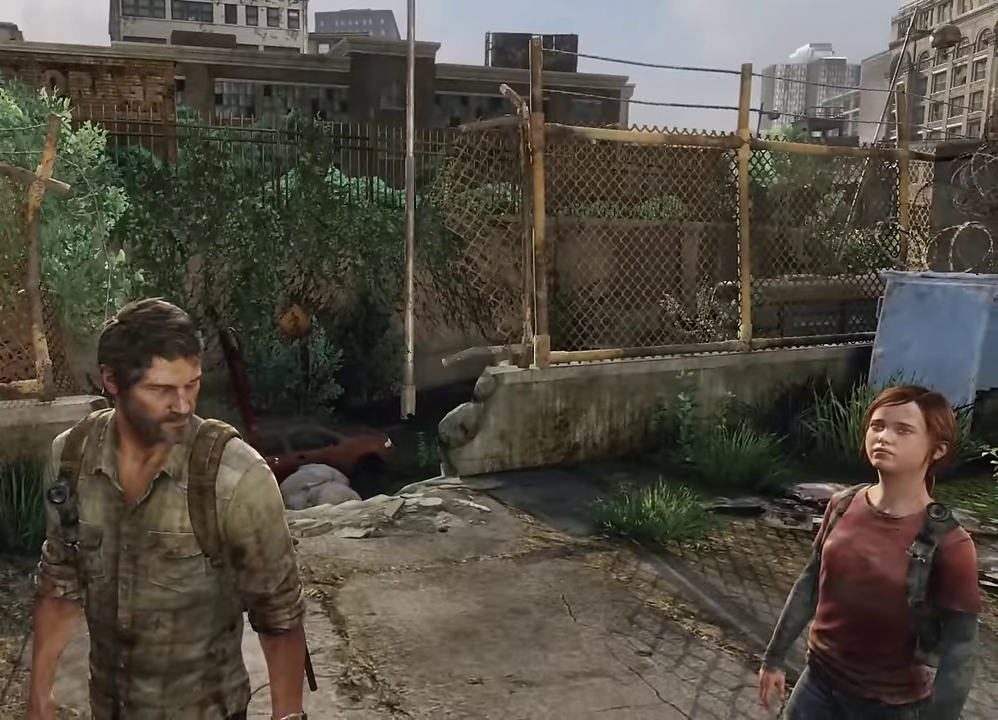
{"dt_ms": 600, "buttons": [], "left_stick": "center", "right_stick": "center", "events": [[67, "R3", "up"]]}